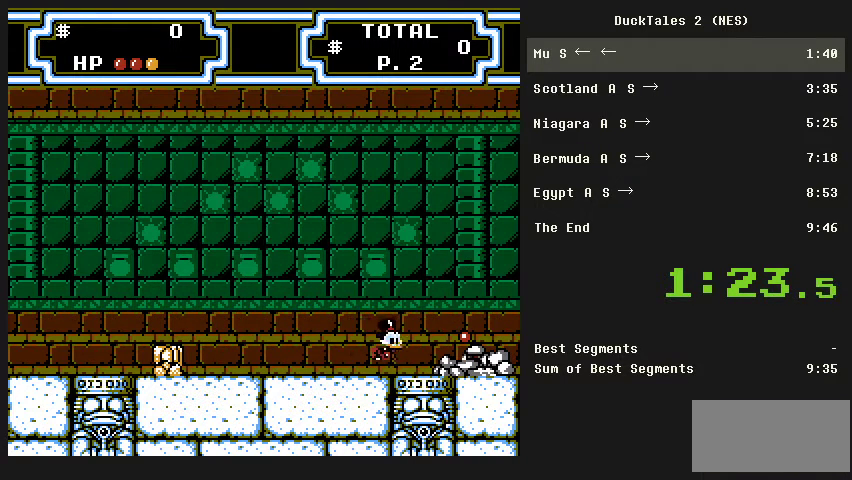
Gameplay with a controller (Nintendo layout); each line is a JSON object with the inputs held at the frame after it. "events" lists button and stick changes between this image and that frame as [ms after this image, input, new state], when the widget could be followed in between. Not read: L3 R3.
{"buttons": [], "events": [[33, "DPAD_LEFT", "down"], [133, "DPAD_LEFT", "up"]]}
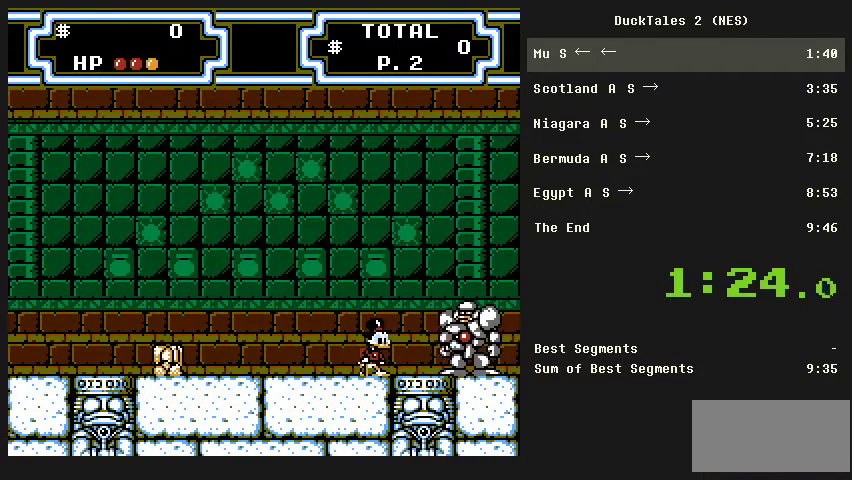
{"buttons": ["DPAD_DOWN"], "events": [[467, "DPAD_DOWN", "down"]]}
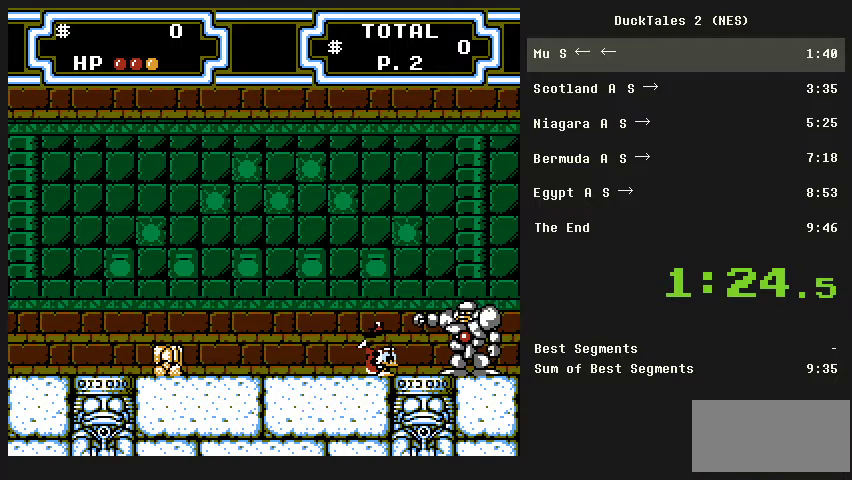
{"buttons": ["DPAD_LEFT"], "events": [[400, "DPAD_DOWN", "up"], [400, "DPAD_LEFT", "down"]]}
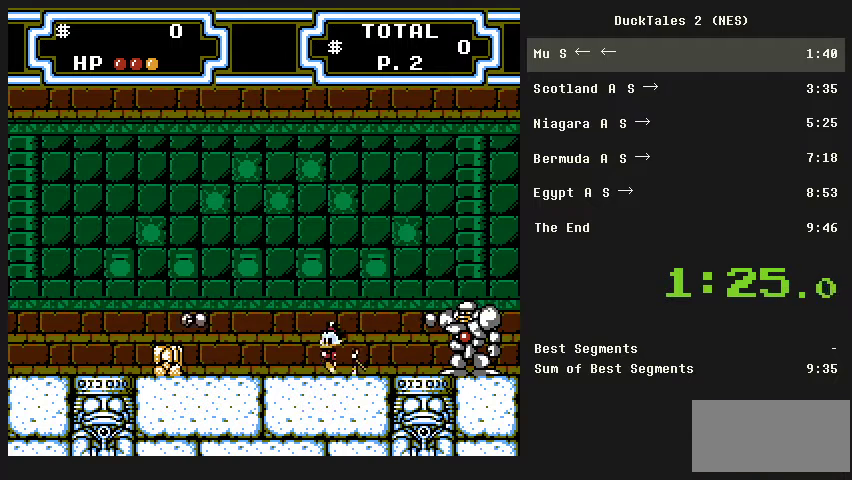
{"buttons": ["DPAD_RIGHT"], "events": [[133, "DPAD_LEFT", "up"], [133, "DPAD_RIGHT", "down"], [267, "DPAD_LEFT", "down"], [267, "DPAD_RIGHT", "up"], [400, "DPAD_LEFT", "up"], [467, "DPAD_RIGHT", "down"]]}
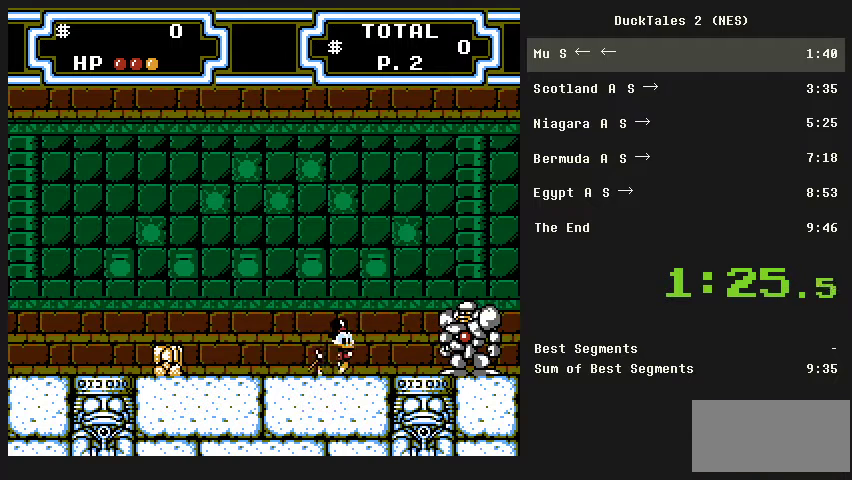
{"buttons": [], "events": [[33, "DPAD_RIGHT", "up"], [100, "DPAD_LEFT", "down"], [200, "DPAD_LEFT", "up"], [367, "DPAD_RIGHT", "down"], [433, "DPAD_RIGHT", "up"]]}
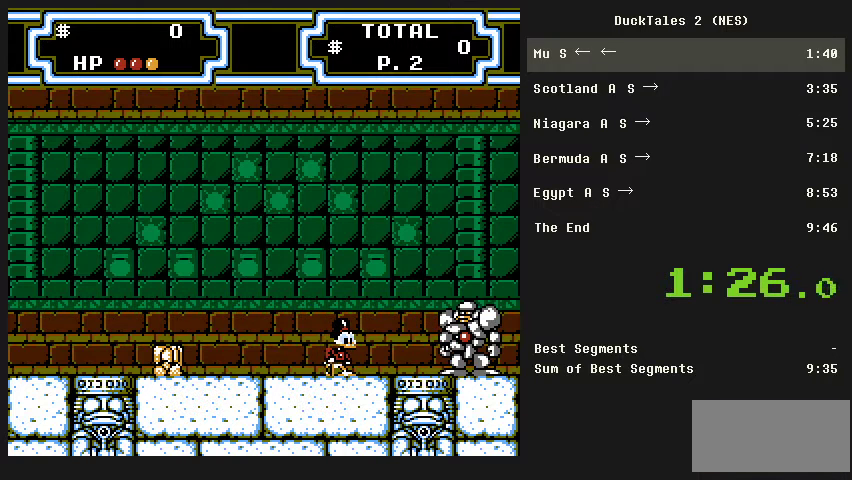
{"buttons": [], "events": []}
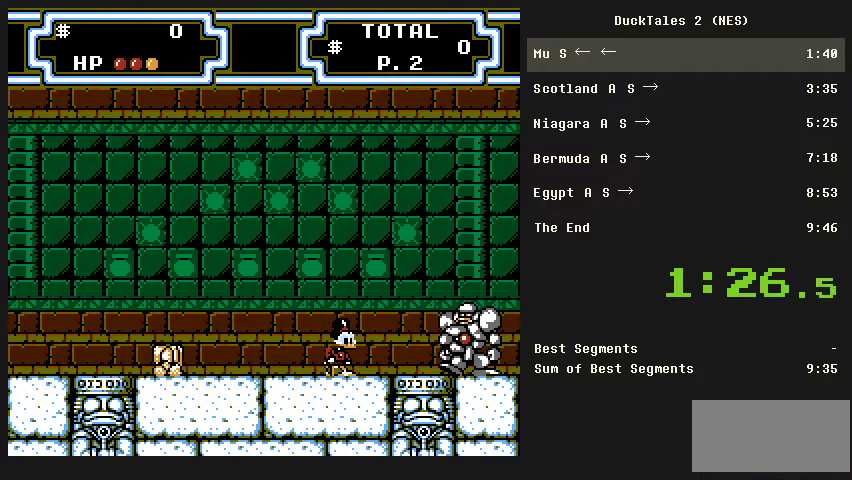
{"buttons": ["DPAD_LEFT"], "events": [[167, "DPAD_LEFT", "down"]]}
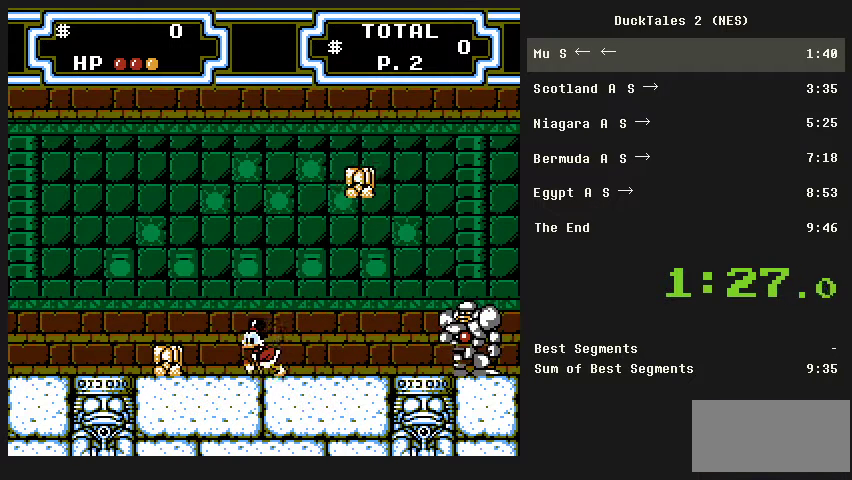
{"buttons": ["DPAD_RIGHT"], "events": [[100, "DPAD_LEFT", "up"], [100, "DPAD_RIGHT", "down"]]}
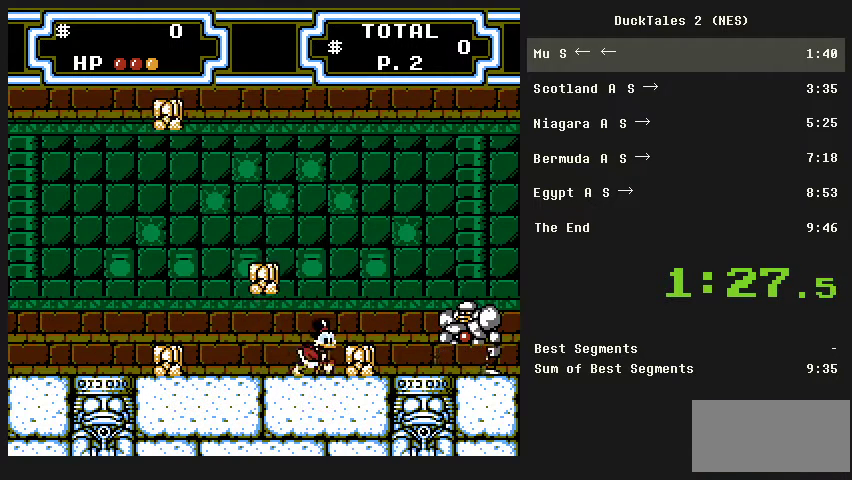
{"buttons": ["DPAD_RIGHT"], "events": []}
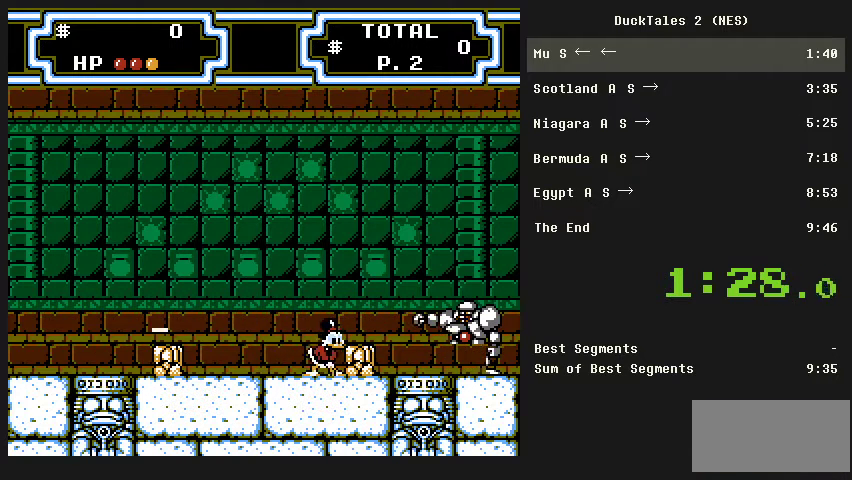
{"buttons": ["B", "DPAD_RIGHT"], "events": [[33, "A", "down"], [33, "B", "down"], [133, "A", "up"]]}
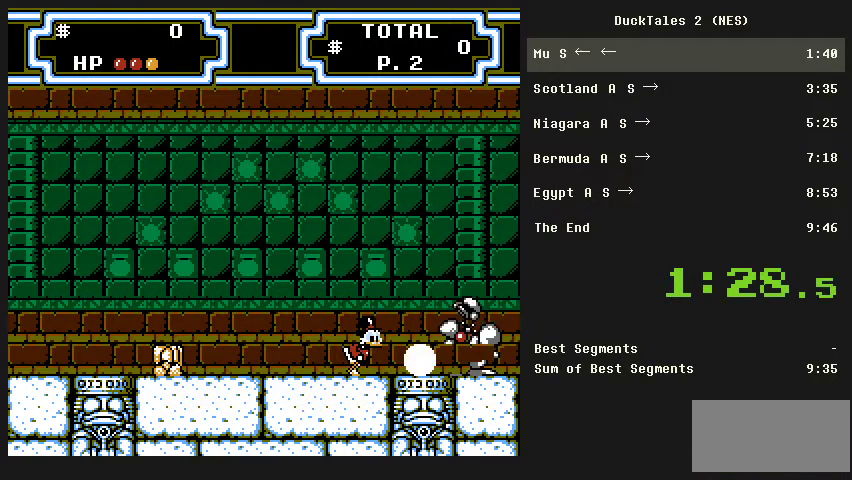
{"buttons": ["B", "DPAD_DOWN", "DPAD_RIGHT"], "events": [[333, "A", "down"], [400, "DPAD_DOWN", "down"], [467, "A", "up"]]}
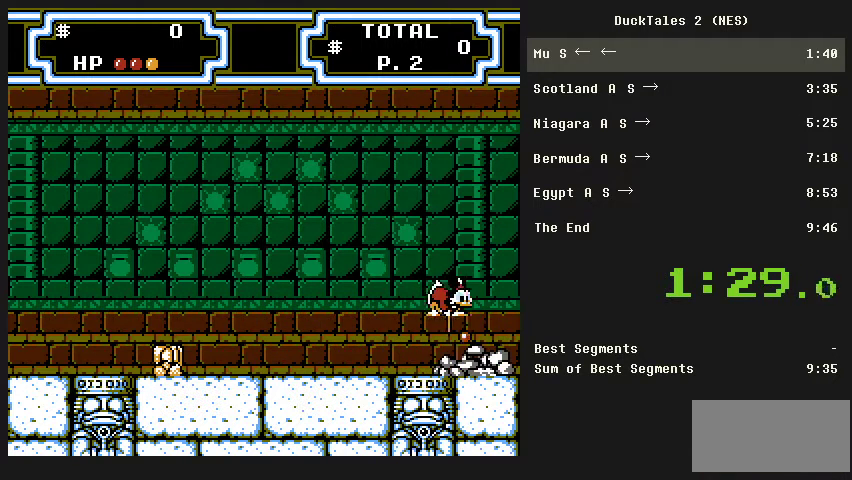
{"buttons": [], "events": [[133, "DPAD_RIGHT", "up"], [200, "DPAD_DOWN", "up"], [200, "DPAD_LEFT", "down"], [367, "DPAD_LEFT", "up"], [467, "B", "up"]]}
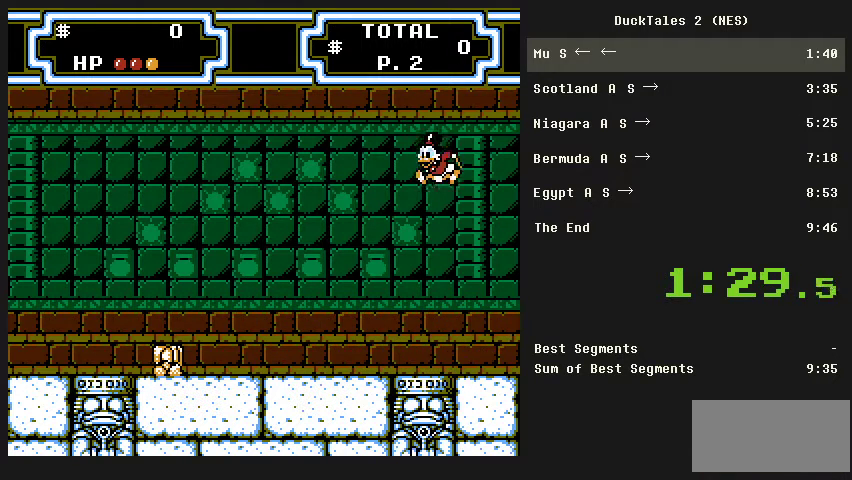
{"buttons": [], "events": [[33, "DPAD_LEFT", "down"], [100, "DPAD_LEFT", "up"]]}
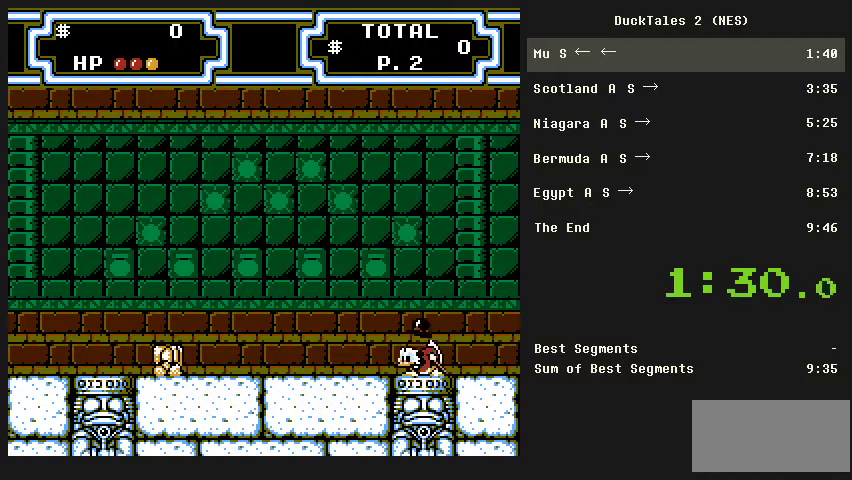
{"buttons": ["B", "DPAD_RIGHT"], "events": [[67, "B", "down"], [400, "DPAD_RIGHT", "down"]]}
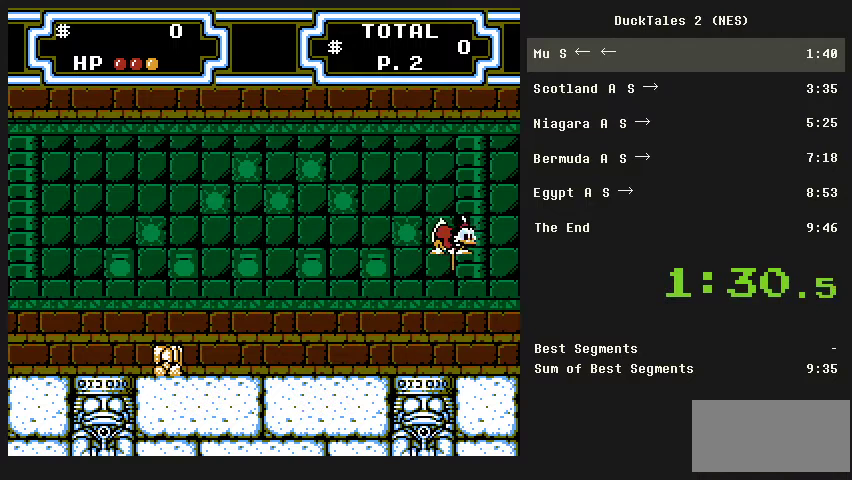
{"buttons": ["B"], "events": [[200, "DPAD_RIGHT", "up"]]}
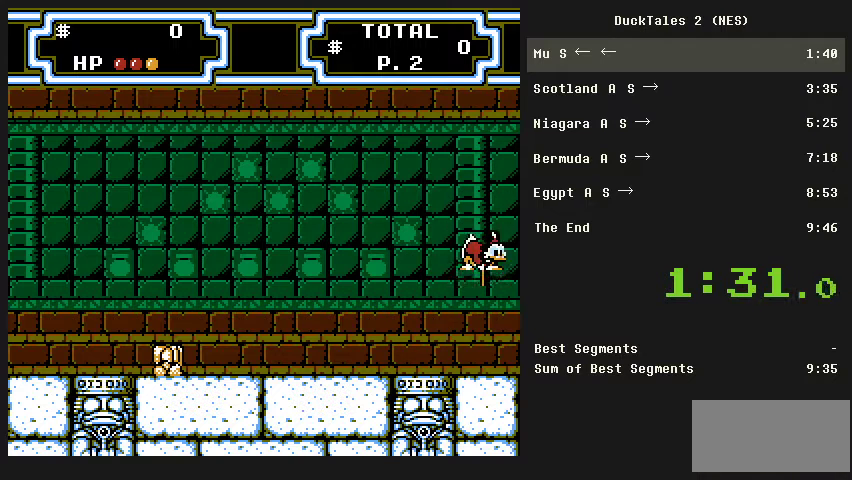
{"buttons": ["B", "DPAD_LEFT"], "events": [[100, "DPAD_LEFT", "down"], [167, "DPAD_LEFT", "up"], [433, "DPAD_LEFT", "down"]]}
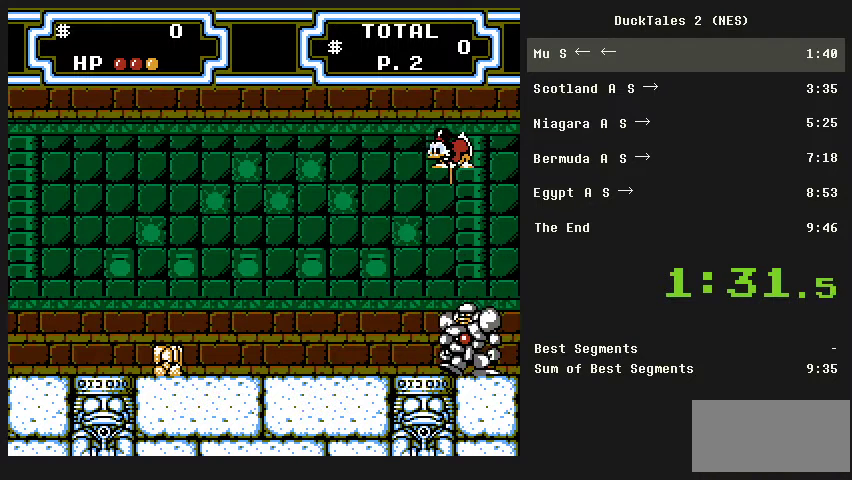
{"buttons": ["DPAD_LEFT"], "events": [[133, "B", "up"]]}
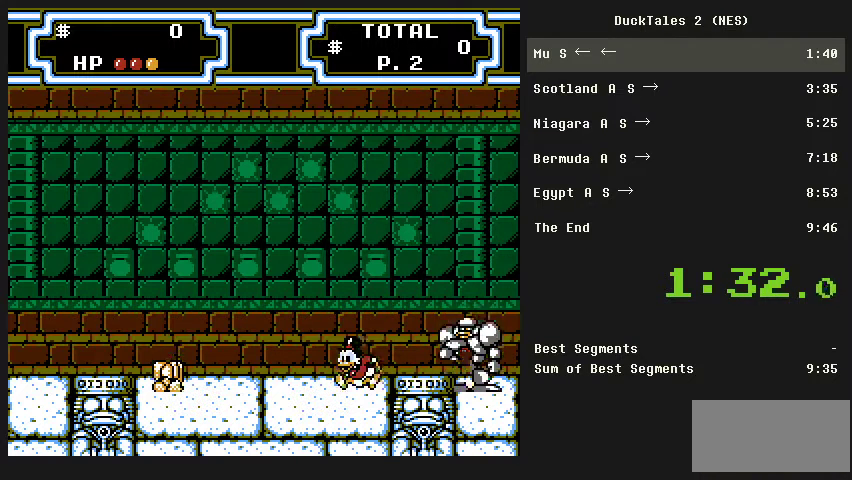
{"buttons": ["DPAD_RIGHT"], "events": [[433, "DPAD_LEFT", "up"], [467, "DPAD_RIGHT", "down"]]}
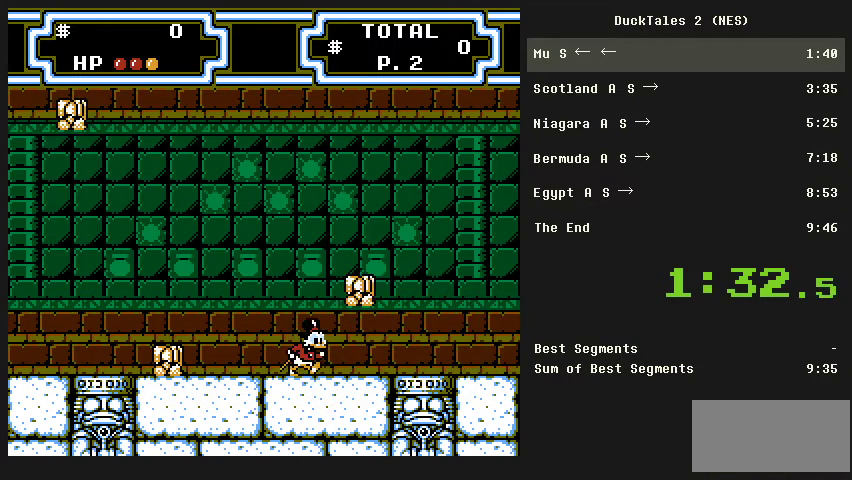
{"buttons": ["DPAD_RIGHT"], "events": []}
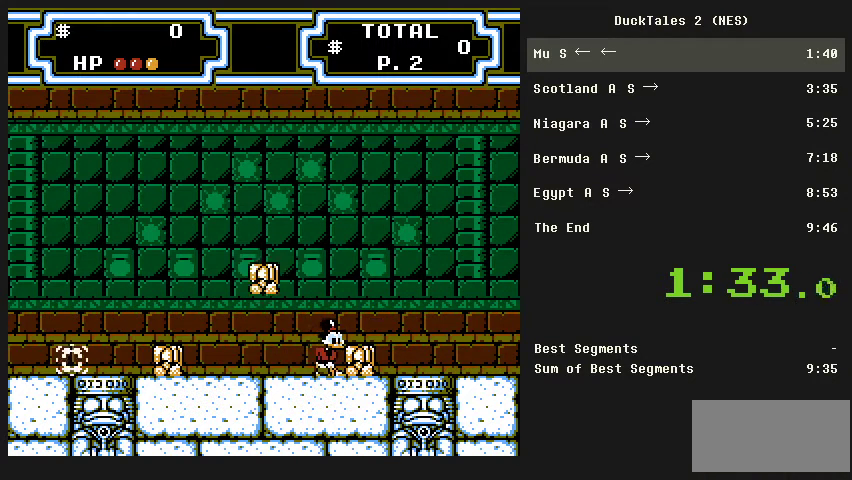
{"buttons": ["B", "DPAD_RIGHT"], "events": [[33, "A", "down"], [33, "B", "down"], [133, "A", "up"]]}
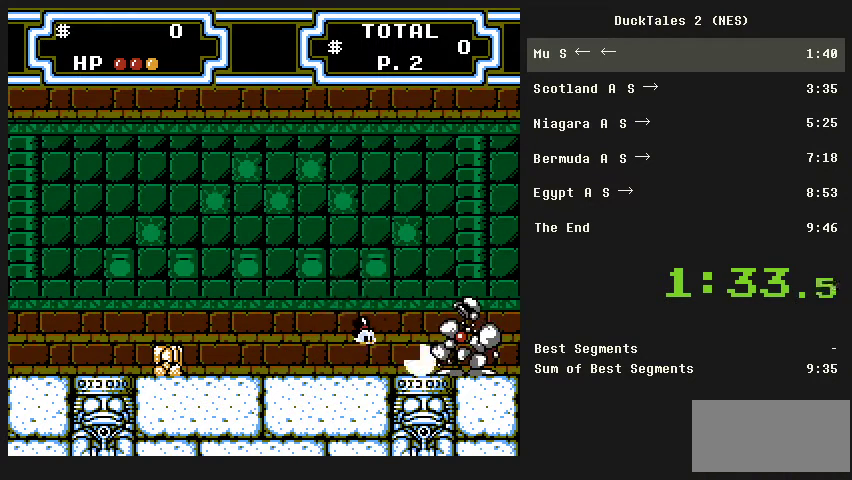
{"buttons": ["B", "DPAD_RIGHT"], "events": [[233, "A", "down"], [433, "A", "up"]]}
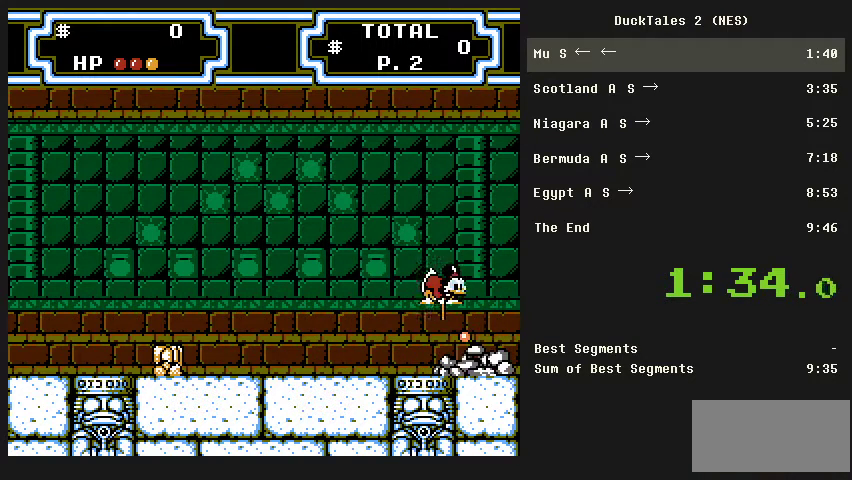
{"buttons": [], "events": [[100, "DPAD_RIGHT", "up"], [467, "B", "up"]]}
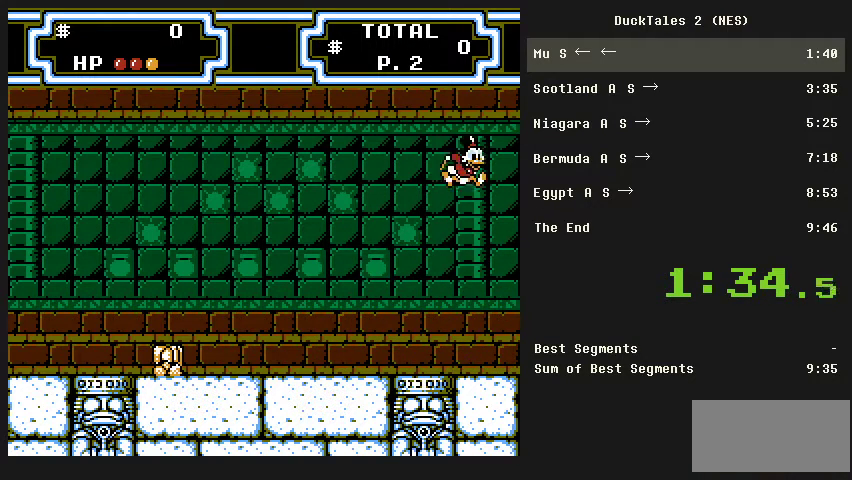
{"buttons": [], "events": [[33, "DPAD_LEFT", "down"], [267, "DPAD_LEFT", "up"]]}
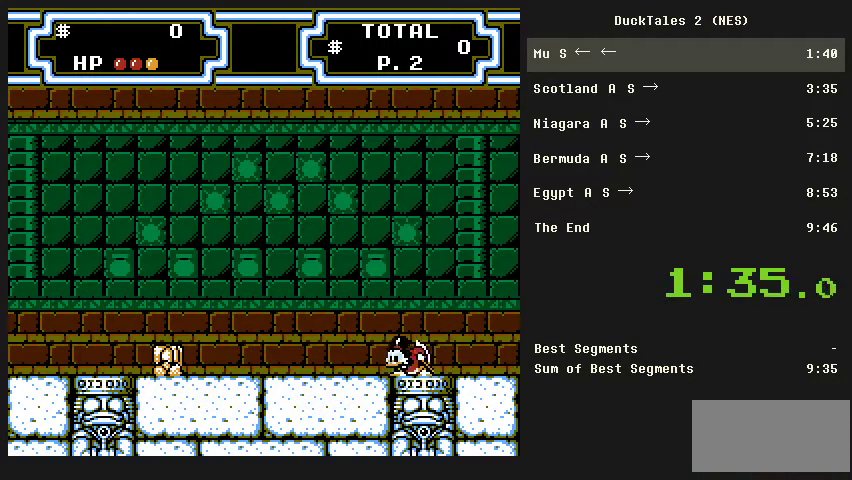
{"buttons": ["B", "DPAD_RIGHT"], "events": [[133, "B", "down"], [433, "DPAD_RIGHT", "down"]]}
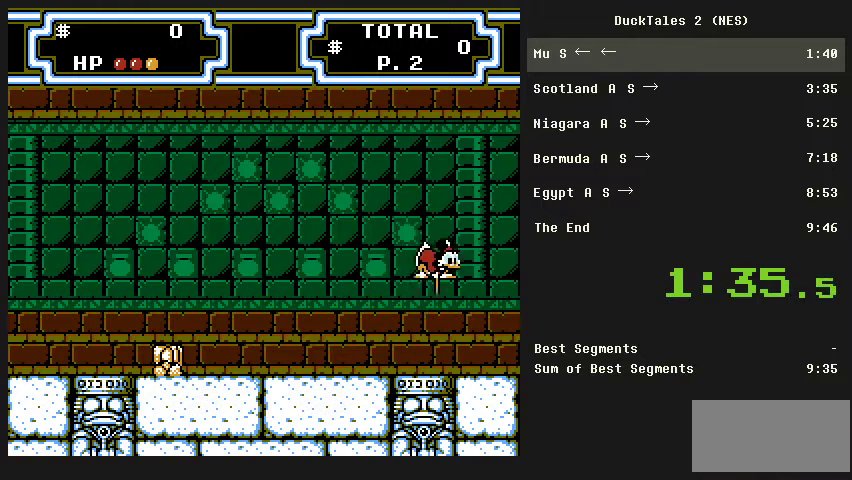
{"buttons": ["B"], "events": [[200, "DPAD_RIGHT", "up"]]}
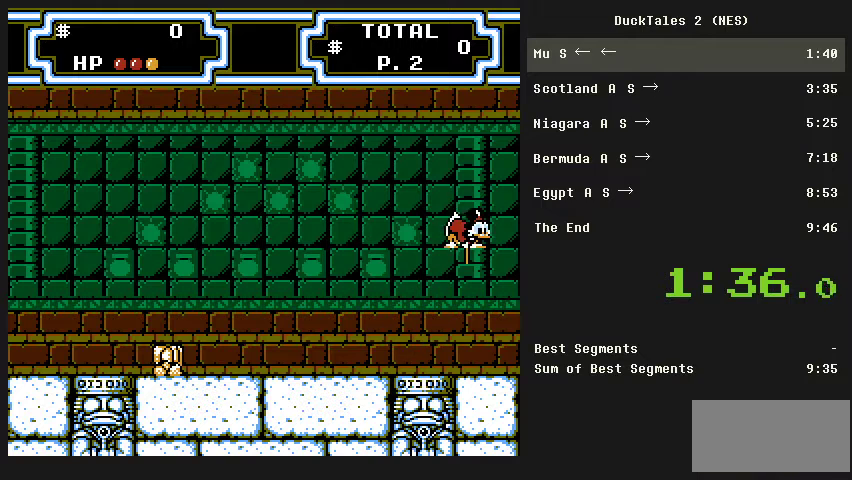
{"buttons": ["B", "DPAD_LEFT"], "events": [[367, "DPAD_LEFT", "down"]]}
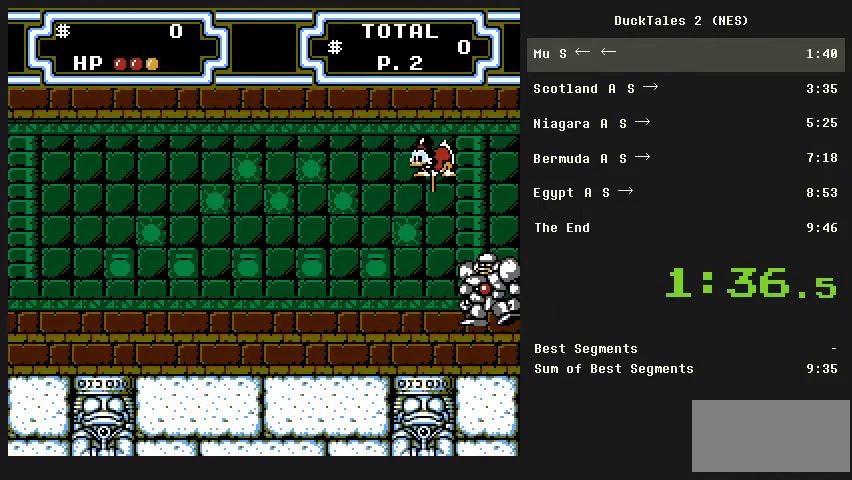
{"buttons": ["DPAD_LEFT"], "events": [[33, "B", "up"]]}
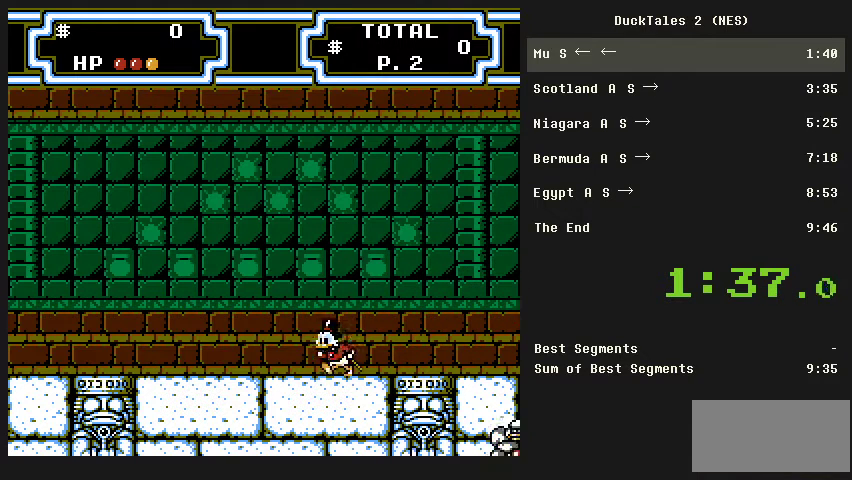
{"buttons": ["DPAD_LEFT"], "events": []}
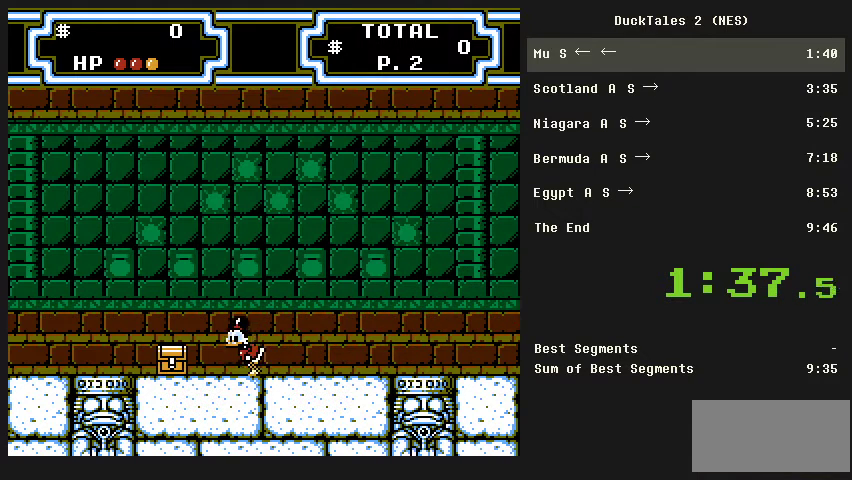
{"buttons": [], "events": [[33, "A", "down"], [167, "B", "down"], [200, "A", "up"], [267, "DPAD_DOWN", "down"], [433, "DPAD_DOWN", "up"], [500, "B", "up"], [500, "DPAD_LEFT", "up"]]}